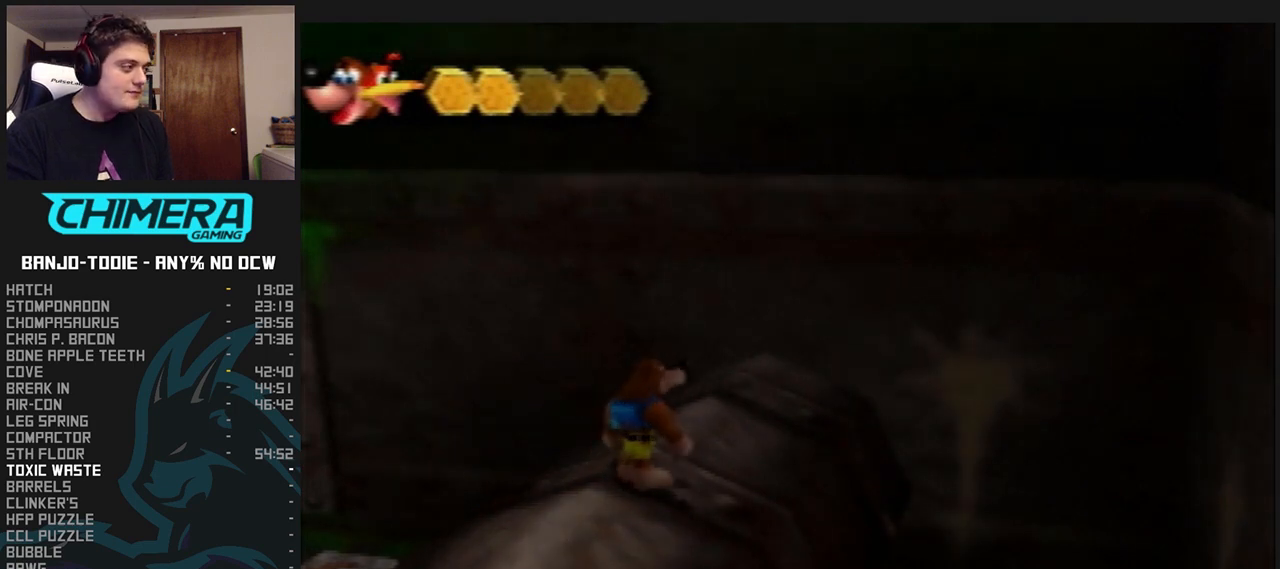
Gameplay with a controller (Nintendo layout); each line is a JSON object with the inputs held at the frame after it. "events" lists button and stick changes between this image and that frame as [ms after this image, input, new state], when the widget could be followed in between. Not read: L3 R3.
{"buttons": ["L1"], "left_stick": "center", "events": [[367, "left_stick", "right"], [467, "left_stick", "center"]]}
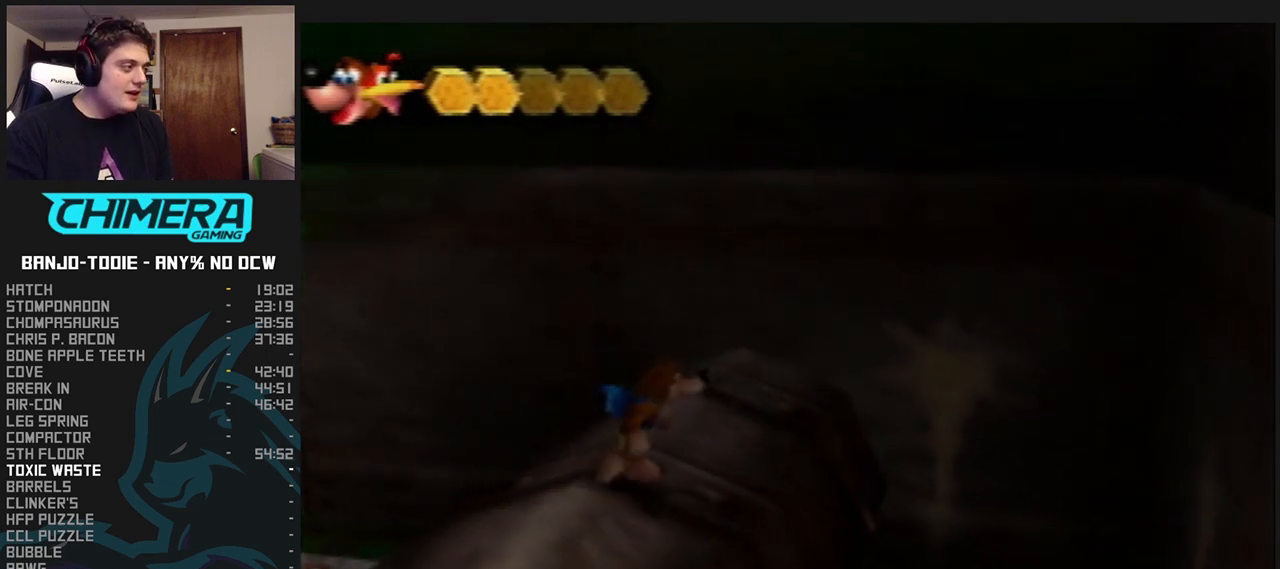
{"buttons": ["A", "L1"], "left_stick": "down", "events": [[200, "left_stick", "down-right"], [267, "left_stick", "down"], [367, "A", "down"]]}
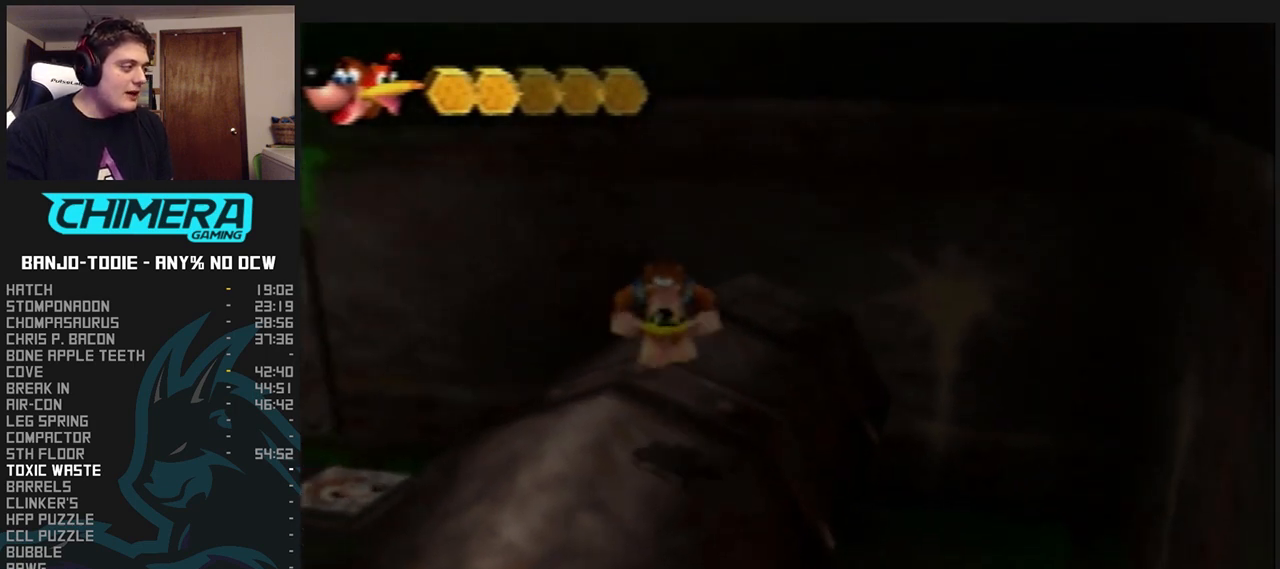
{"buttons": ["L1"], "left_stick": "up", "events": [[67, "left_stick", "down-right"], [267, "A", "up"], [333, "left_stick", "right"], [467, "left_stick", "up"]]}
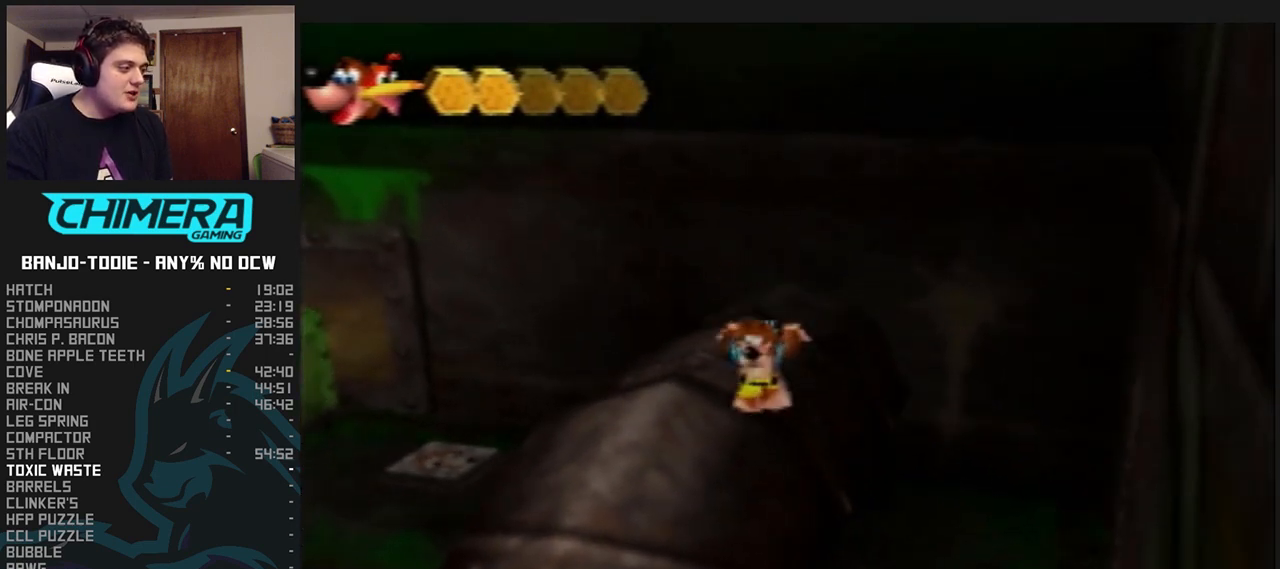
{"buttons": ["A", "L1"], "left_stick": "up", "events": [[400, "A", "down"]]}
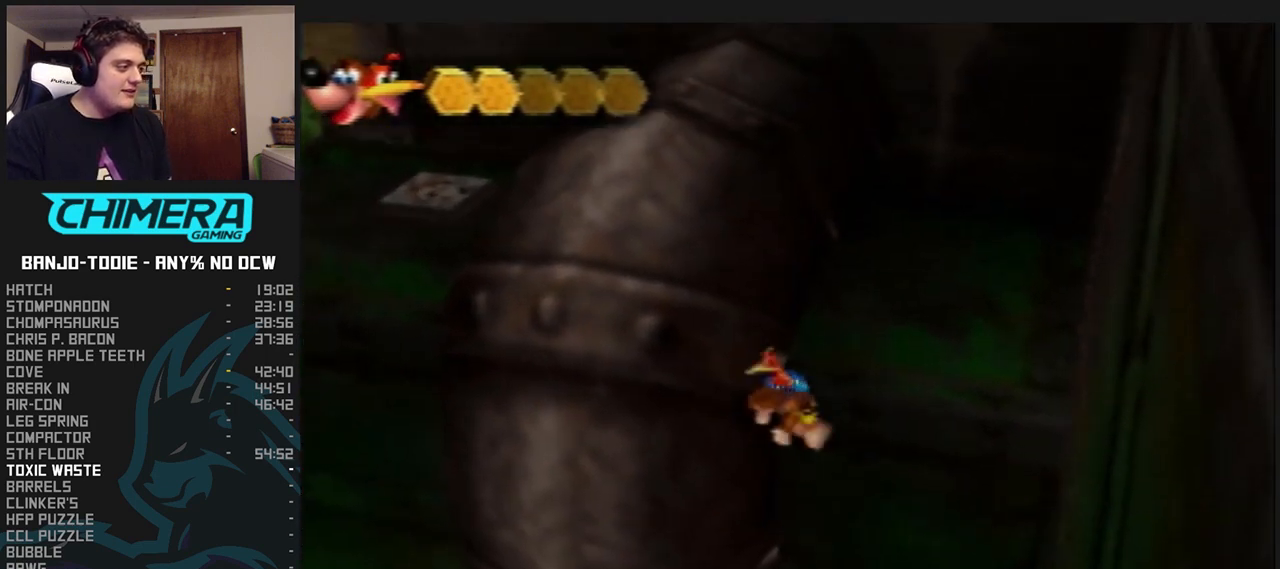
{"buttons": ["A", "L1"], "left_stick": "up", "events": []}
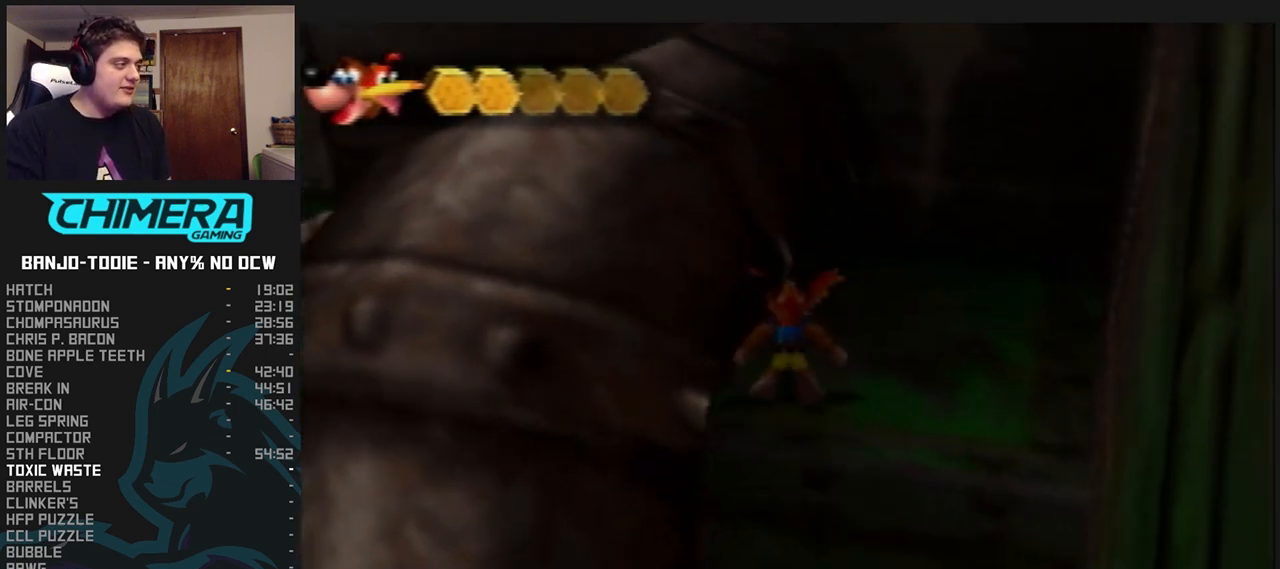
{"buttons": ["L1"], "left_stick": "down", "events": [[67, "A", "up"], [67, "left_stick", "center"], [167, "left_stick", "down"]]}
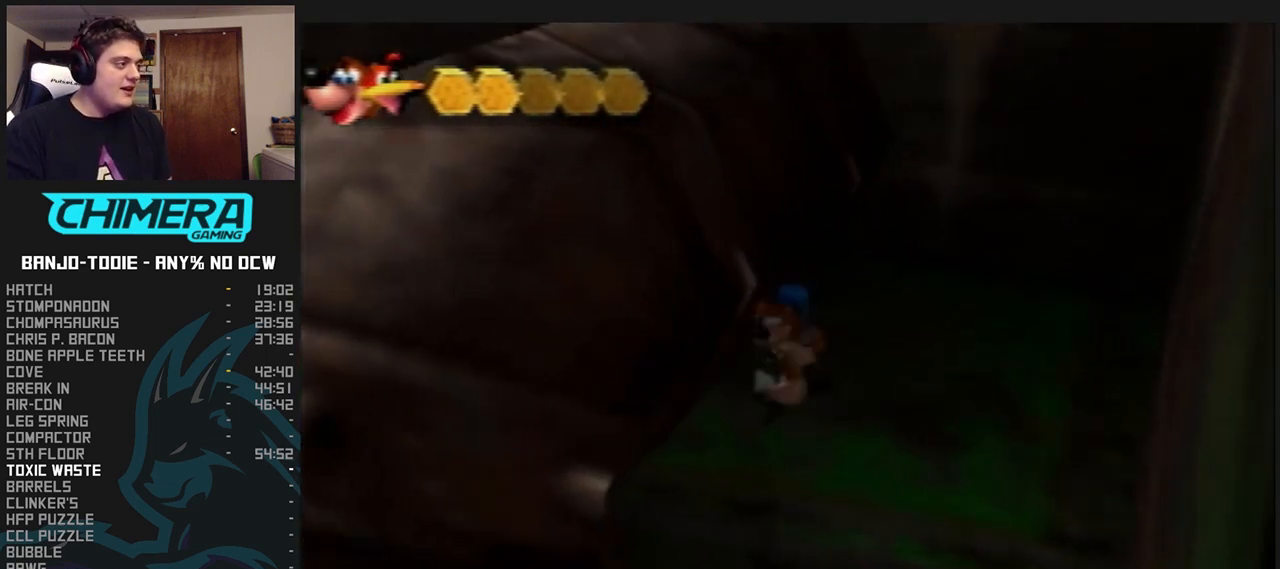
{"buttons": ["L1"], "left_stick": "center", "events": [[200, "left_stick", "center"]]}
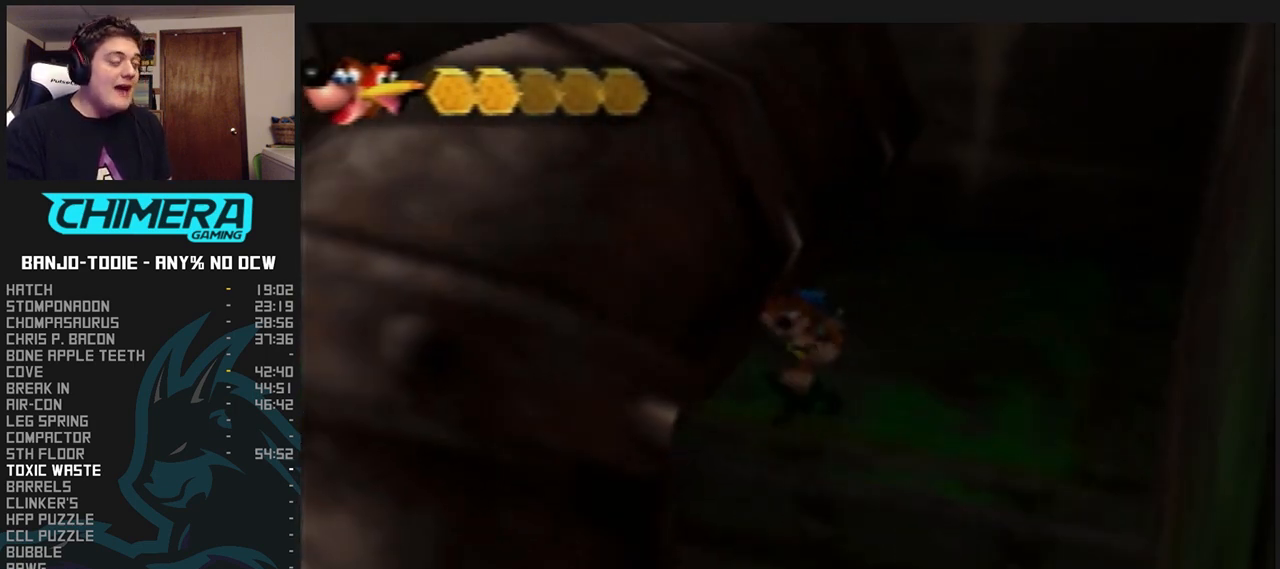
{"buttons": ["L1"], "left_stick": "center", "events": []}
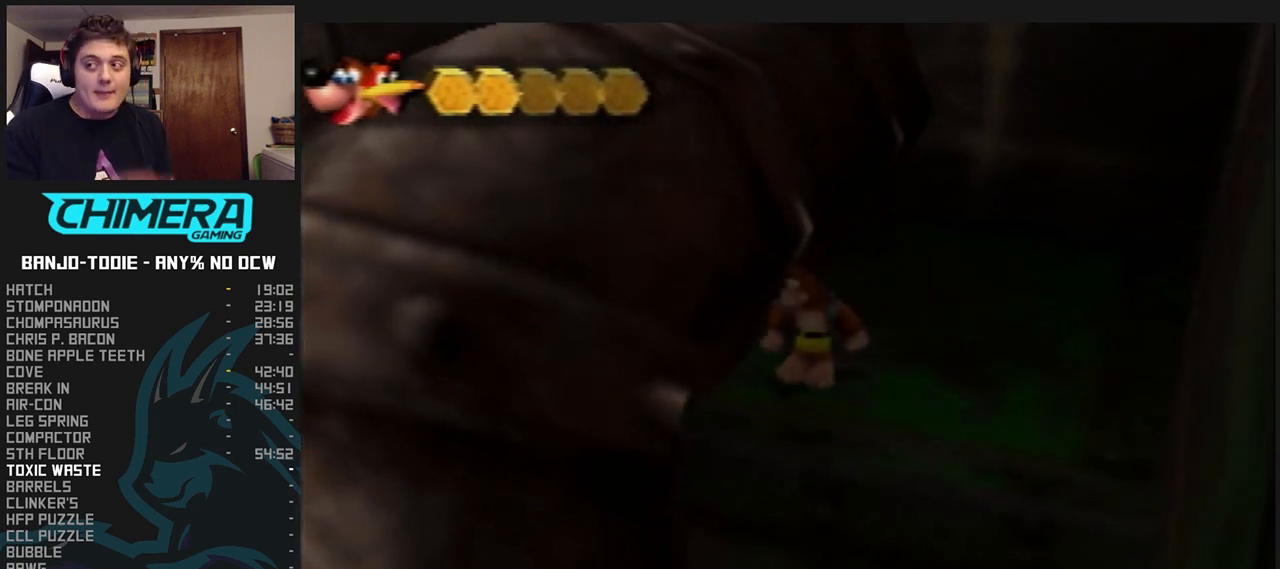
{"buttons": ["L1"], "left_stick": "center", "events": [[33, "R1", "down"], [67, "R1", "up"]]}
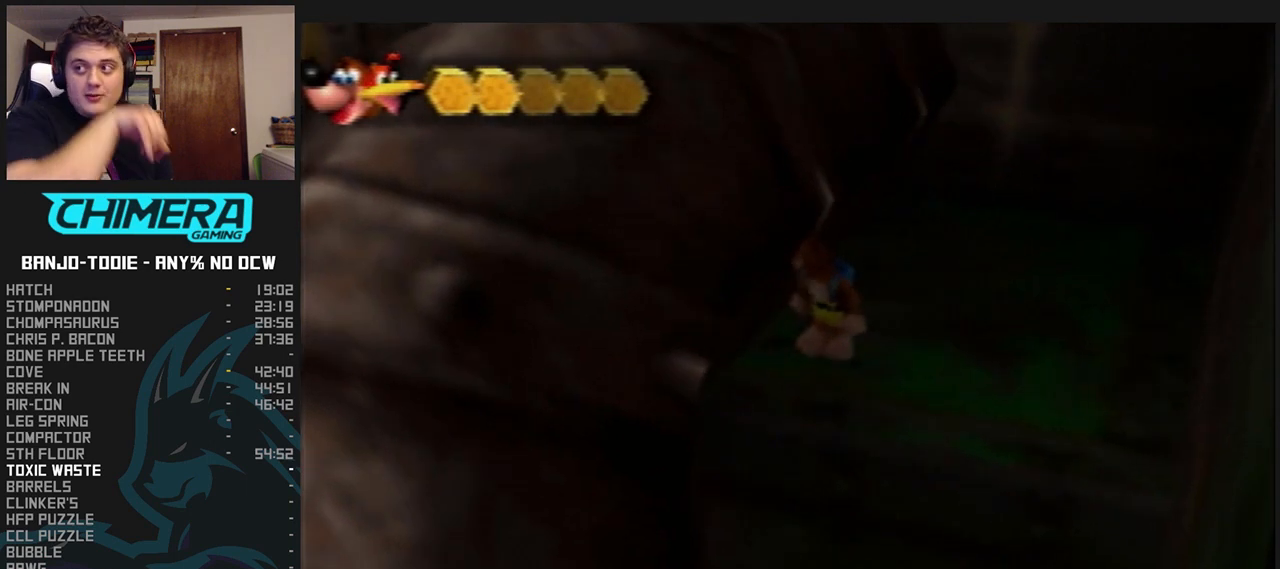
{"buttons": ["L1"], "left_stick": "center", "events": [[267, "C_UP", "down"], [300, "C_UP", "up"]]}
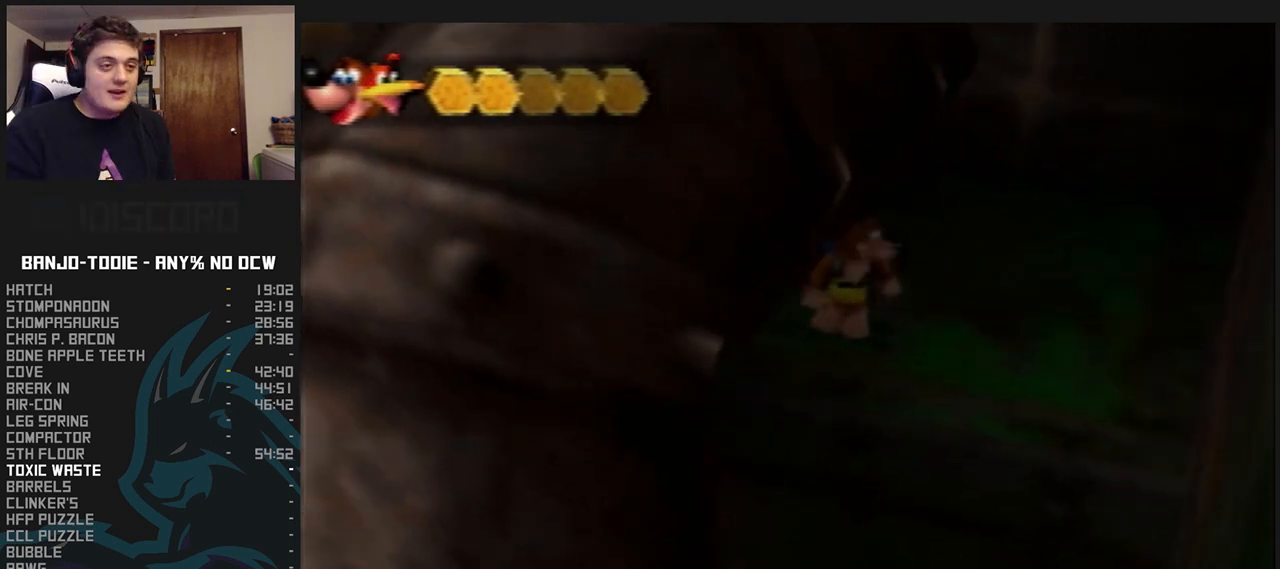
{"buttons": ["L1"], "left_stick": "center", "events": []}
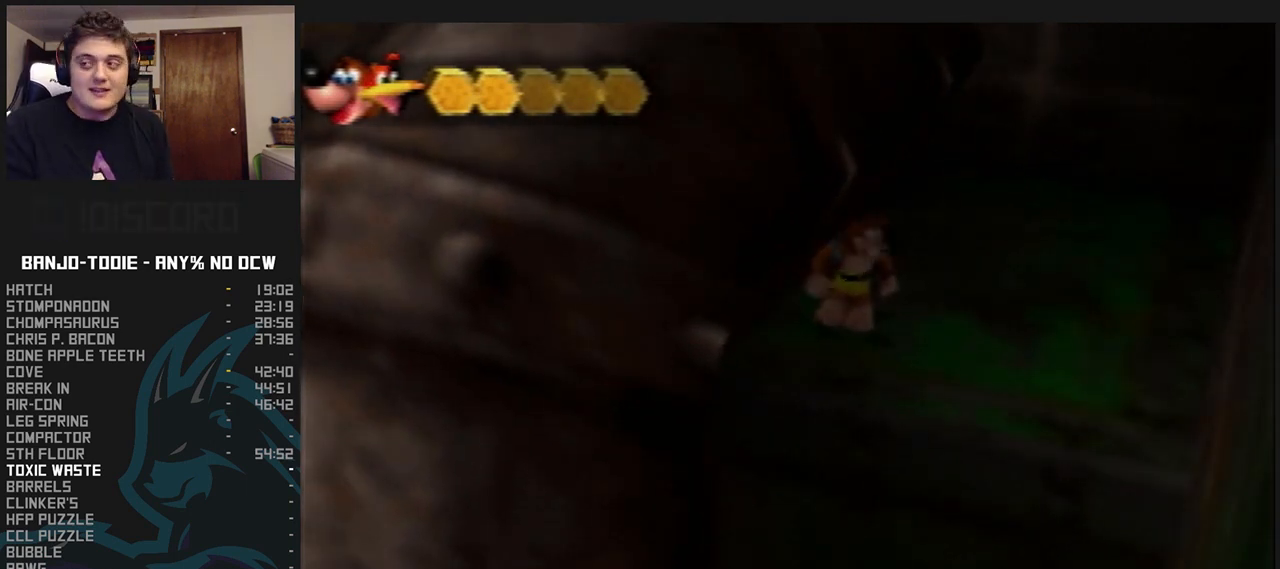
{"buttons": ["L1"], "left_stick": "center", "events": []}
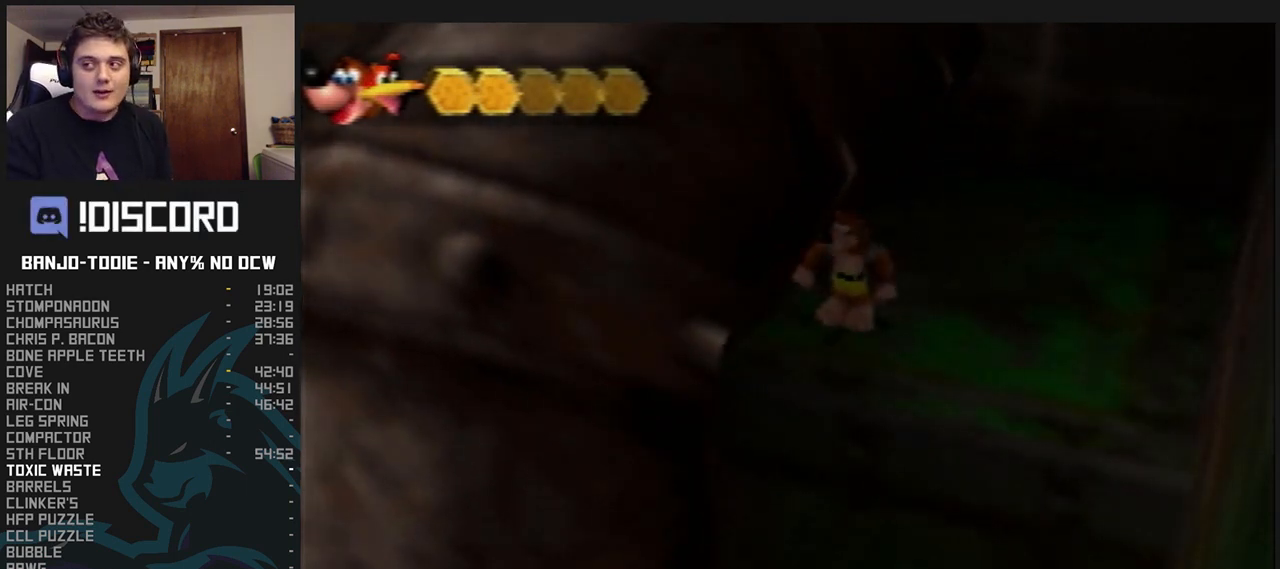
{"buttons": ["L1"], "left_stick": "center", "events": []}
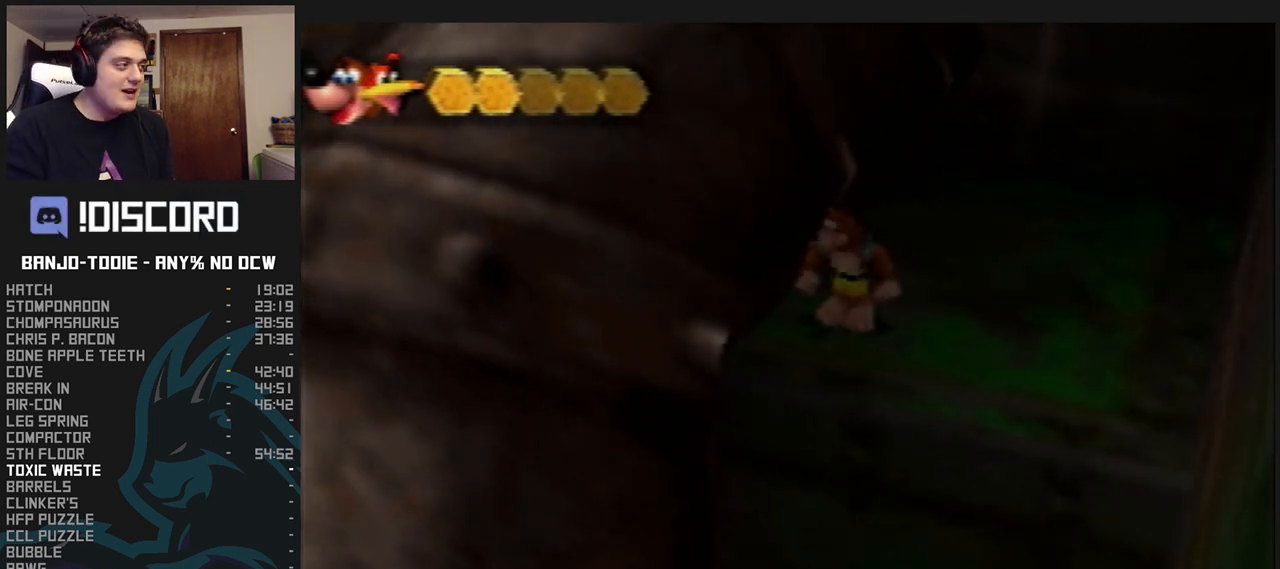
{"buttons": ["A", "L1"], "left_stick": "down", "events": [[167, "left_stick", "down"], [400, "A", "down"]]}
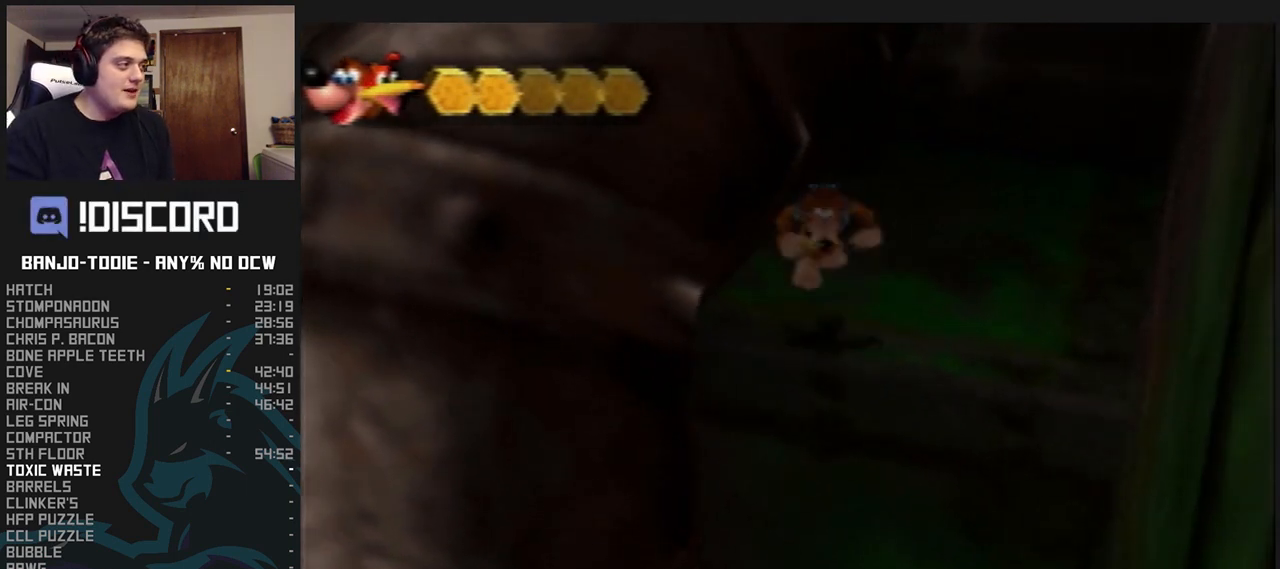
{"buttons": ["L1"], "left_stick": "up", "events": [[67, "A", "up"], [133, "left_stick", "up-left"], [267, "left_stick", "up"]]}
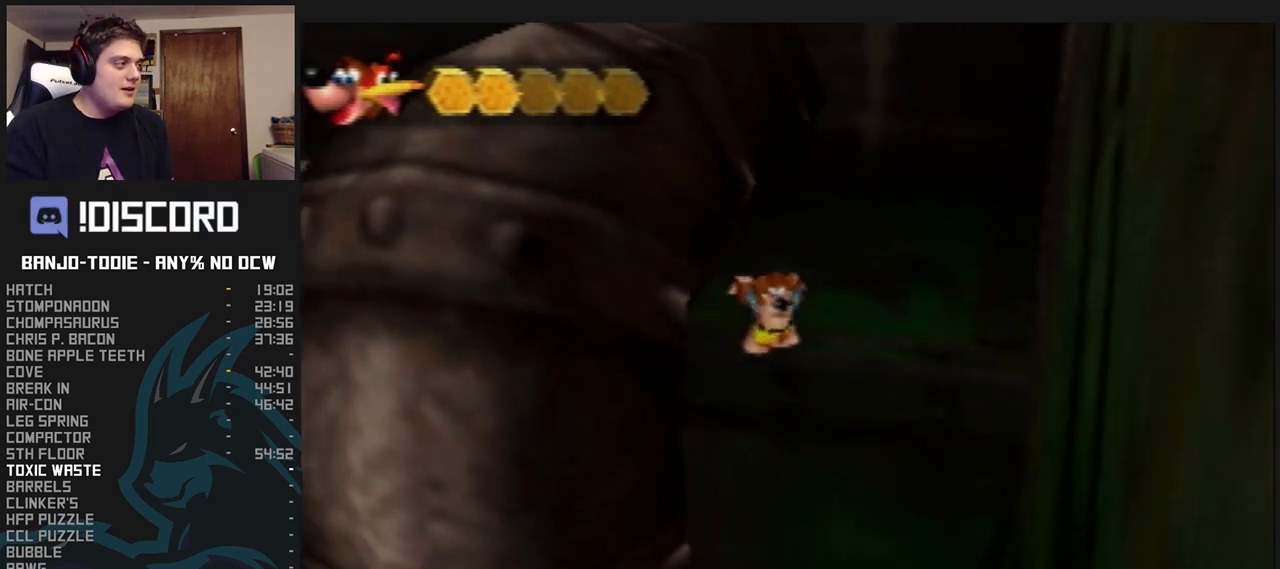
{"buttons": ["A", "L1"], "left_stick": "up", "events": [[100, "A", "down"], [333, "R1", "down"], [367, "R1", "up"]]}
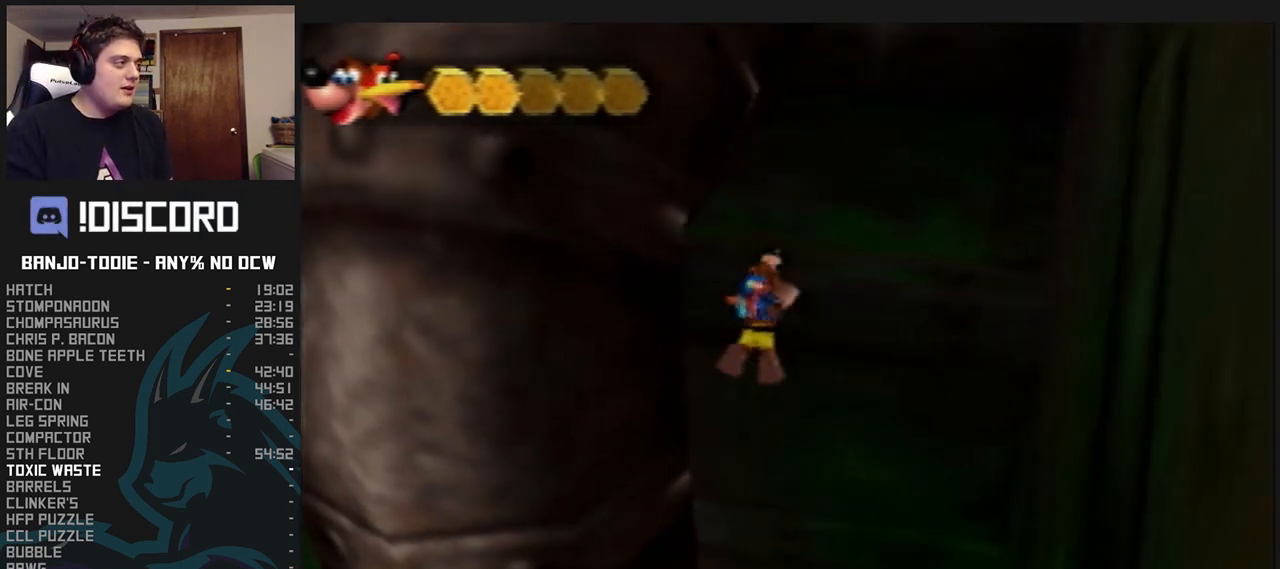
{"buttons": ["L1"], "left_stick": "up-left", "events": [[300, "left_stick", "up-left"], [500, "A", "up"]]}
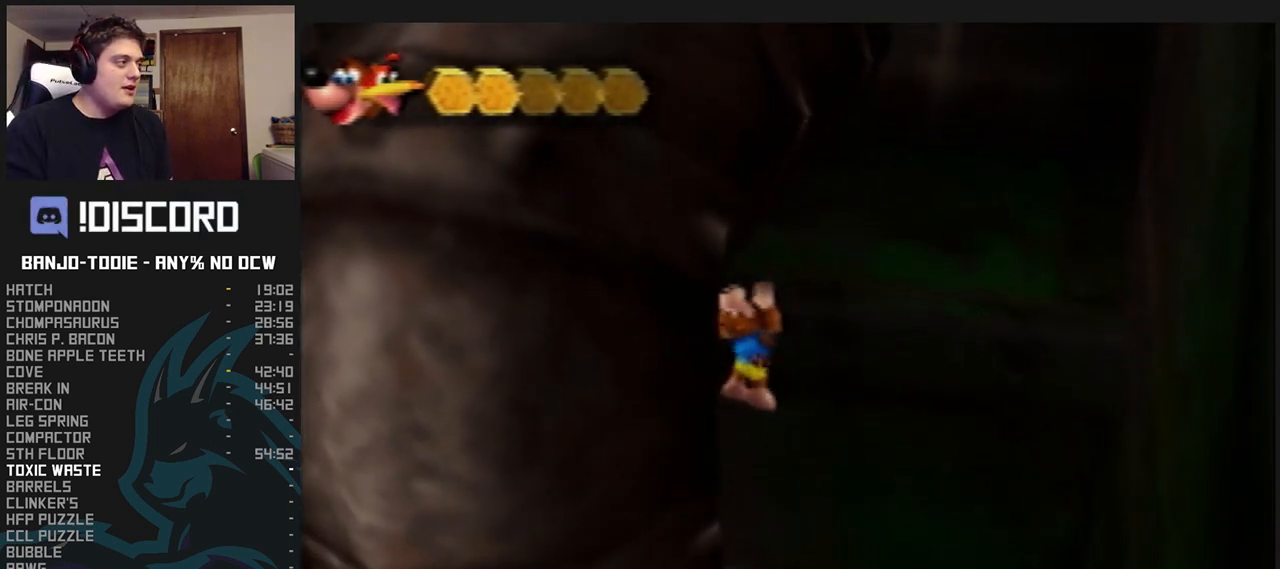
{"buttons": ["L1"], "left_stick": "center", "events": [[67, "left_stick", "center"]]}
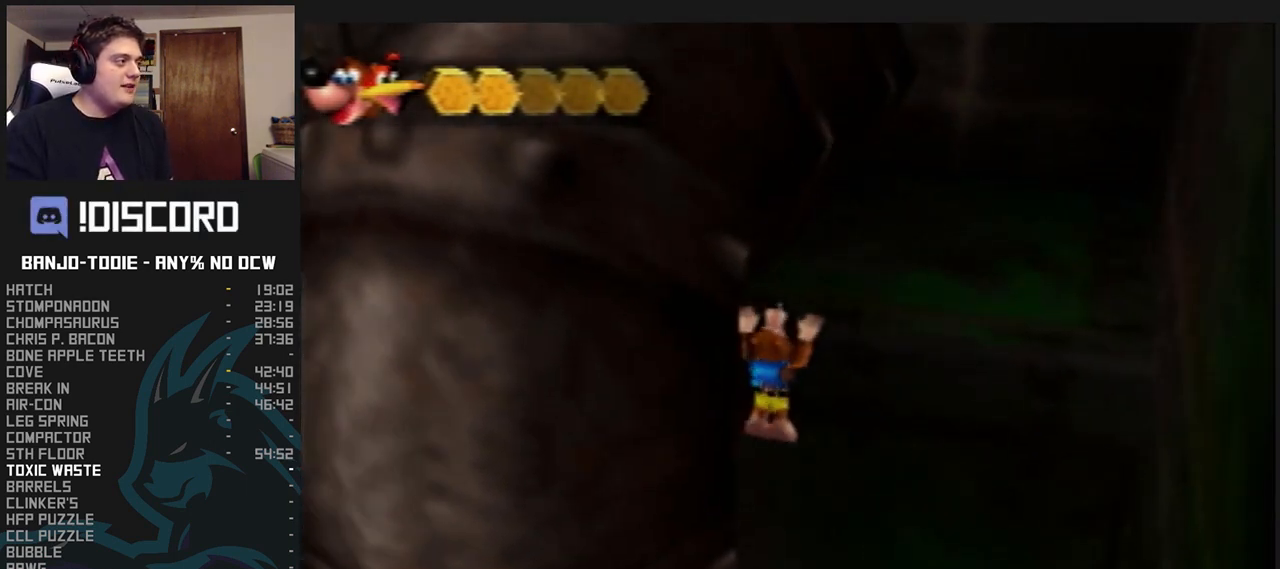
{"buttons": ["L1"], "left_stick": "center", "events": []}
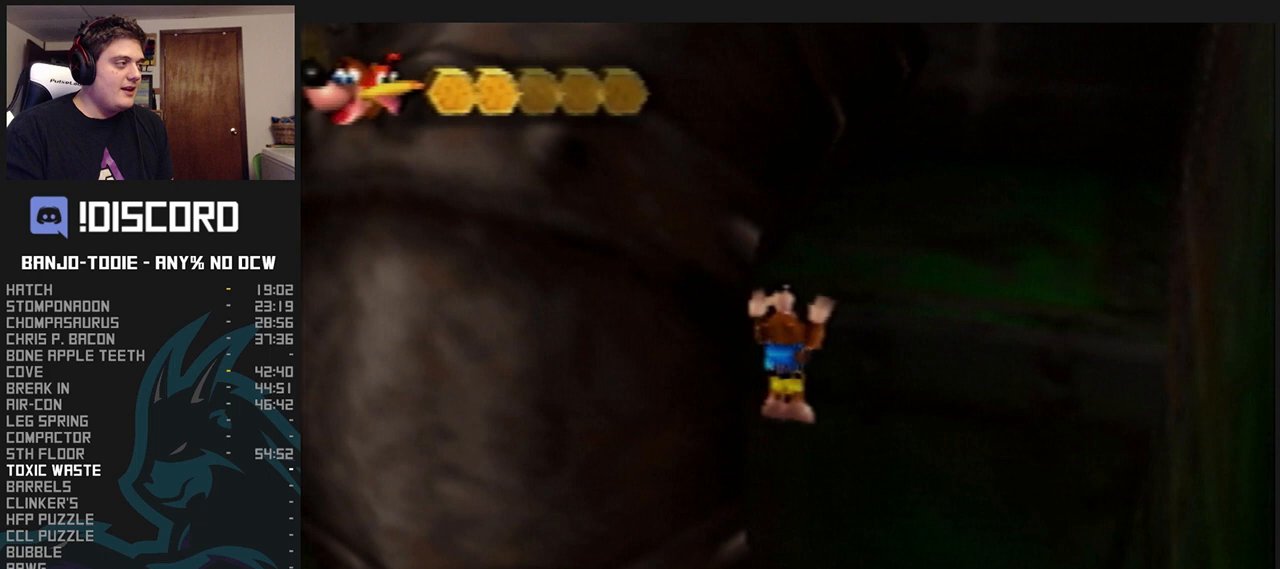
{"buttons": ["L1"], "left_stick": "center", "events": []}
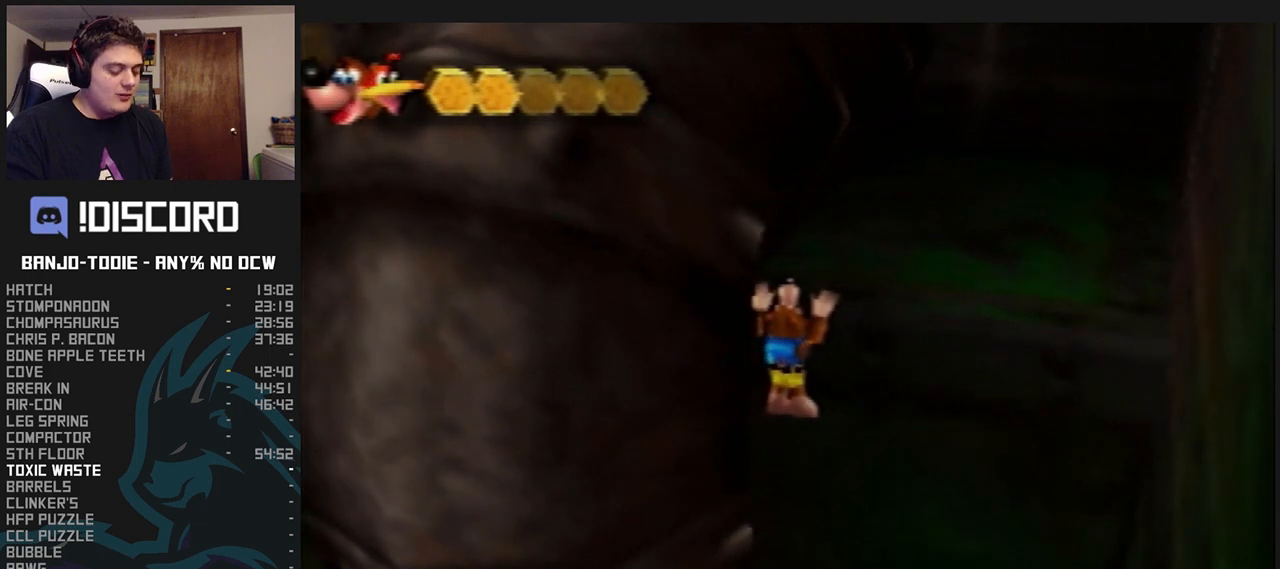
{"buttons": ["L1"], "left_stick": "center", "events": [[133, "A", "down"], [200, "A", "up"], [233, "A", "down"], [300, "A", "up"], [367, "A", "down"], [400, "A", "up"]]}
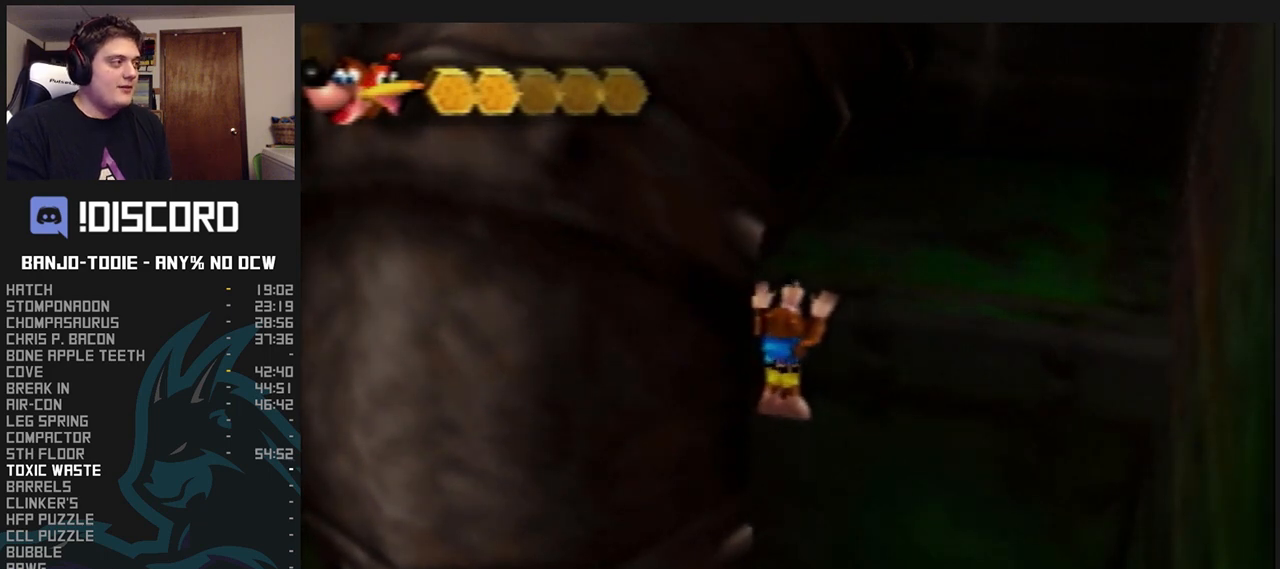
{"buttons": ["L1"], "left_stick": "center", "events": [[33, "A", "down"], [100, "A", "up"], [167, "A", "down"], [200, "A", "up"], [267, "A", "down"], [300, "A", "up"], [333, "R1", "down"], [367, "A", "down"], [367, "R1", "up"], [400, "A", "up"], [467, "A", "down"], [500, "A", "up"]]}
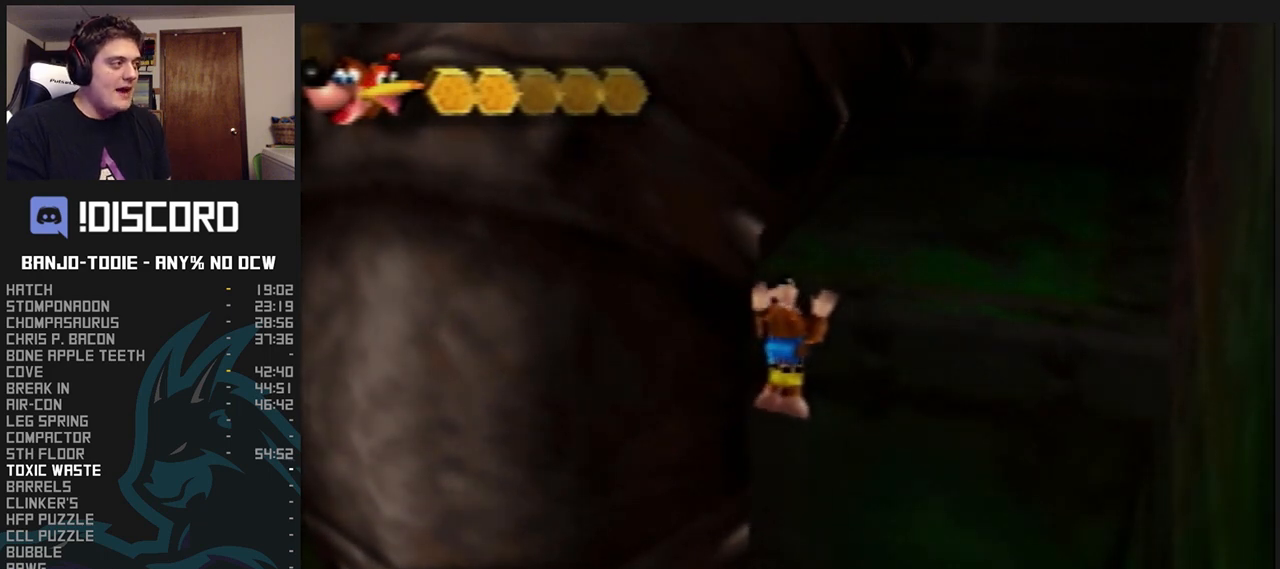
{"buttons": ["L1"], "left_stick": "center", "events": [[67, "A", "down"], [100, "A", "up"], [167, "A", "down"], [200, "A", "up"], [267, "A", "down"], [300, "A", "up"], [400, "A", "down"], [433, "A", "up"]]}
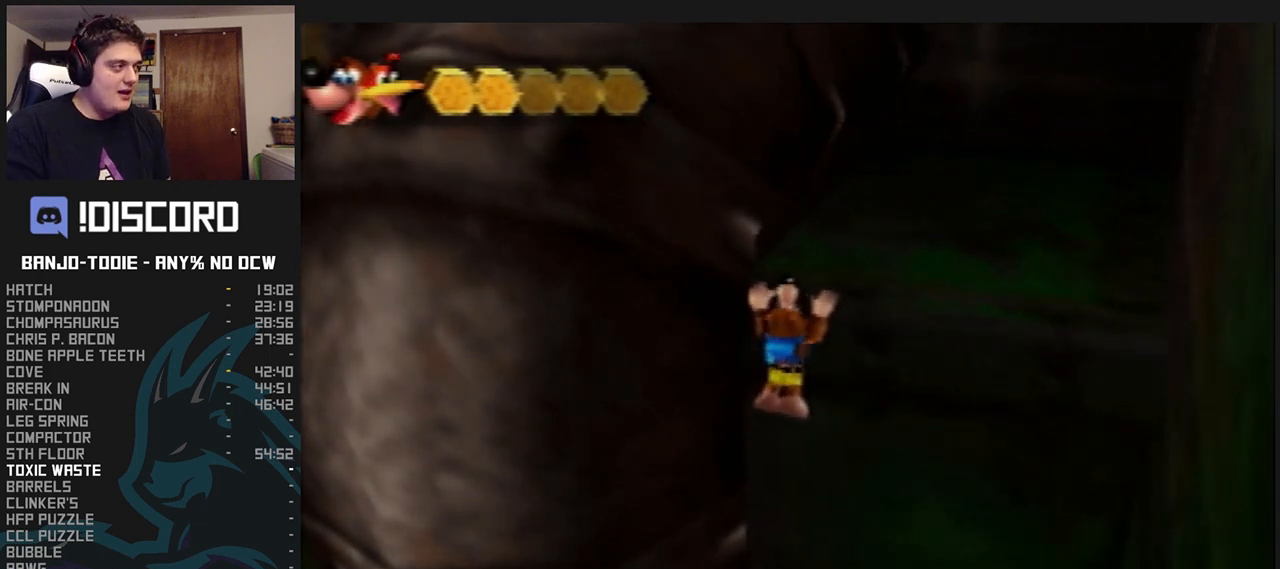
{"buttons": ["A", "L1"], "left_stick": "center", "events": [[67, "A", "down"], [100, "A", "up"], [200, "A", "down"], [233, "A", "up"], [400, "A", "down"], [433, "A", "up"], [500, "A", "down"]]}
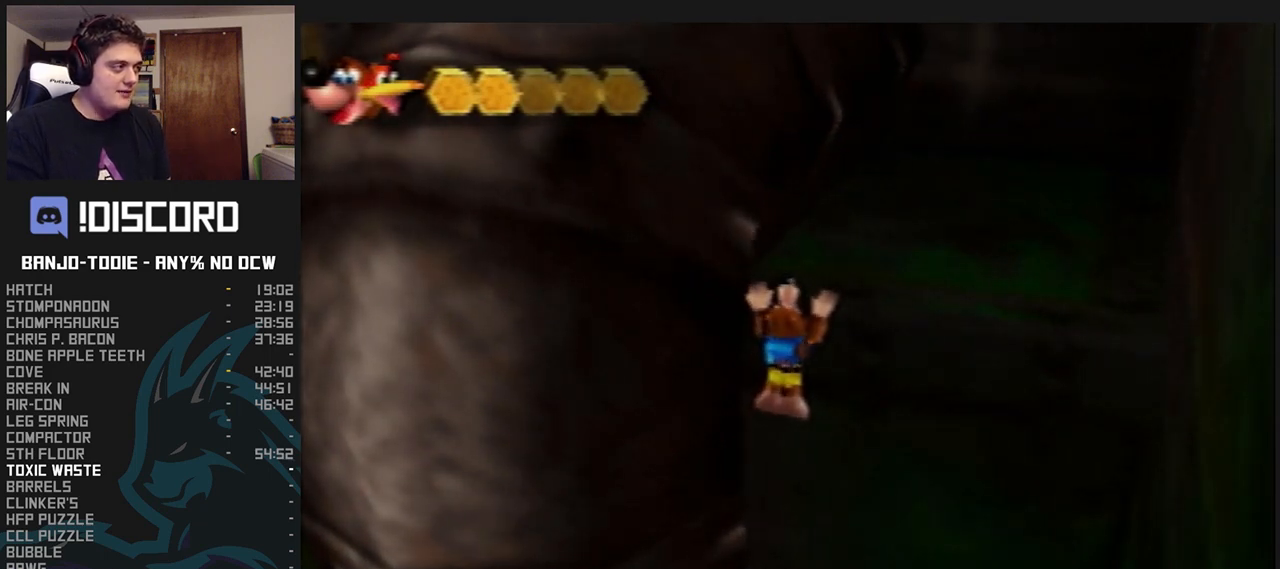
{"buttons": ["A", "L1"], "left_stick": "center", "events": [[33, "A", "up"], [67, "A", "down"], [133, "A", "up"], [200, "A", "down"], [233, "A", "up"], [300, "A", "down"], [367, "A", "up"], [400, "A", "down"], [467, "A", "up"], [500, "A", "down"]]}
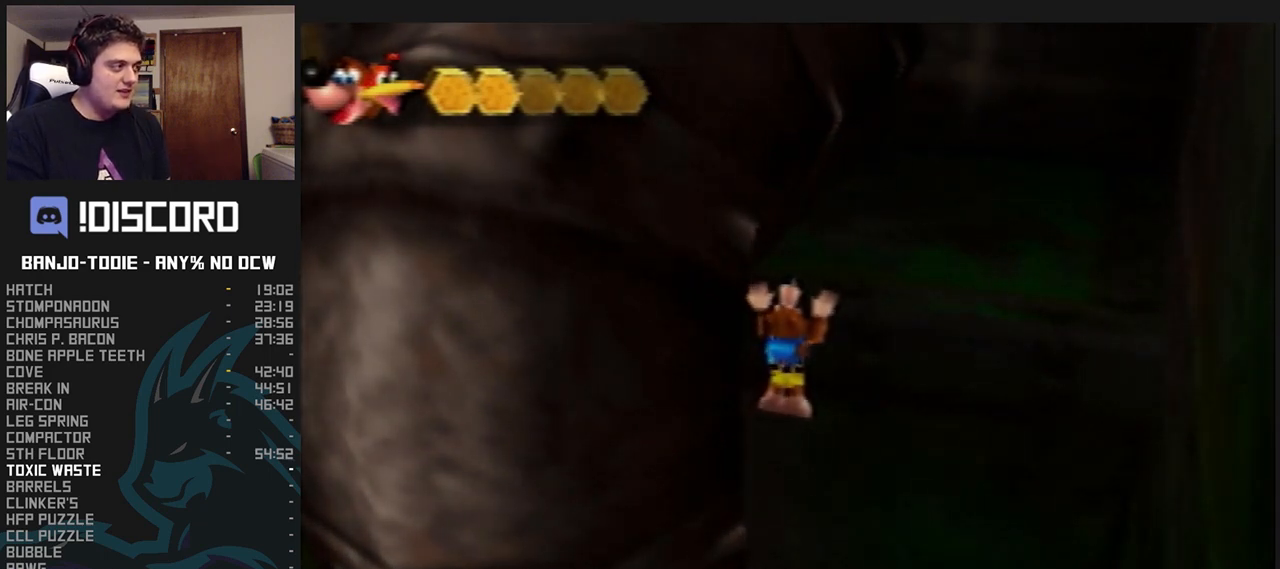
{"buttons": ["L1"], "left_stick": "center", "events": [[33, "A", "up"], [100, "A", "down"], [133, "A", "up"], [233, "A", "down"], [267, "A", "up"], [333, "A", "down"], [400, "A", "up"]]}
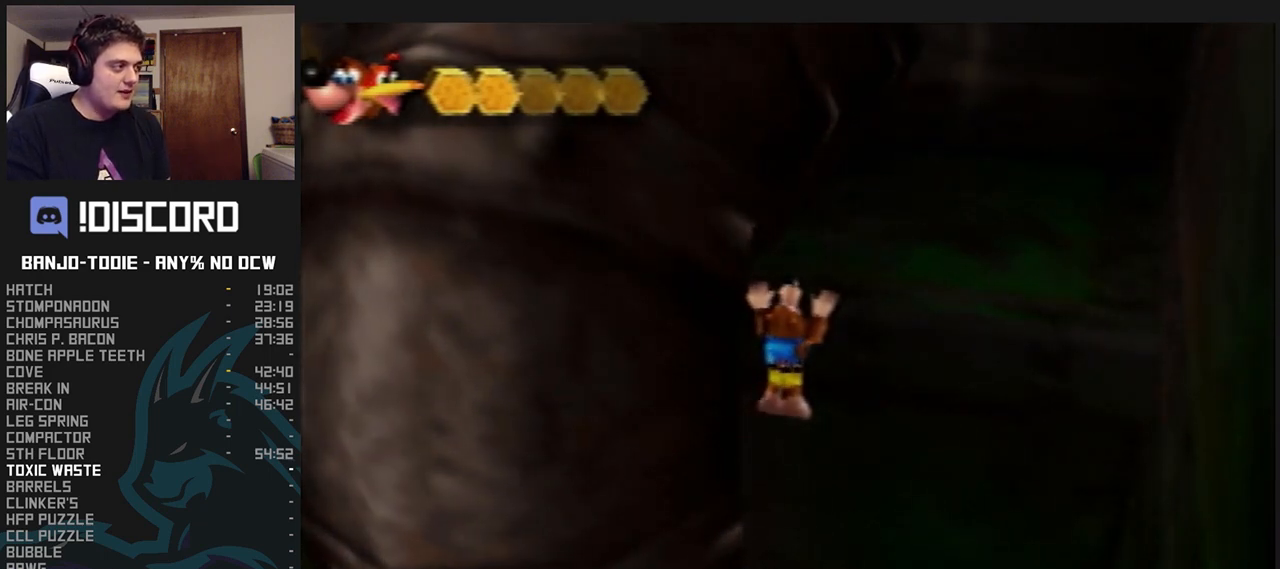
{"buttons": ["L1"], "left_stick": "center", "events": [[67, "A", "down"], [200, "A", "up"], [233, "A", "down"], [300, "A", "up"], [333, "A", "down"], [400, "A", "up"], [467, "A", "down"], [500, "A", "up"]]}
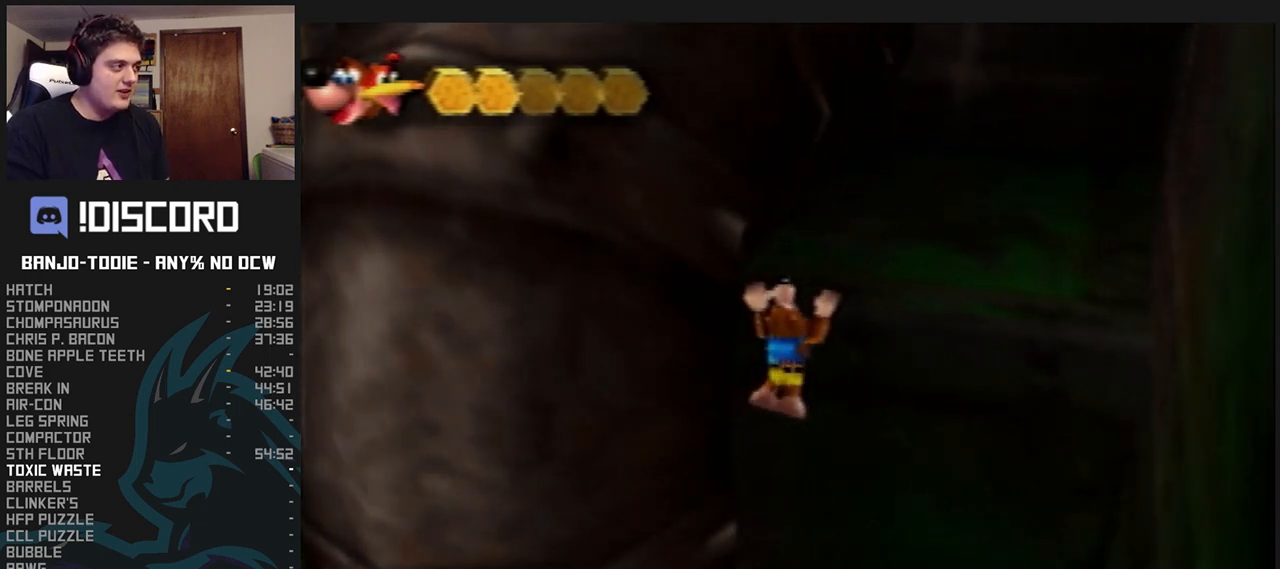
{"buttons": ["A", "L1"], "left_stick": "center", "events": [[33, "A", "down"], [100, "A", "up"], [167, "A", "down"], [200, "A", "up"], [267, "A", "down"], [333, "A", "up"], [367, "A", "down"]]}
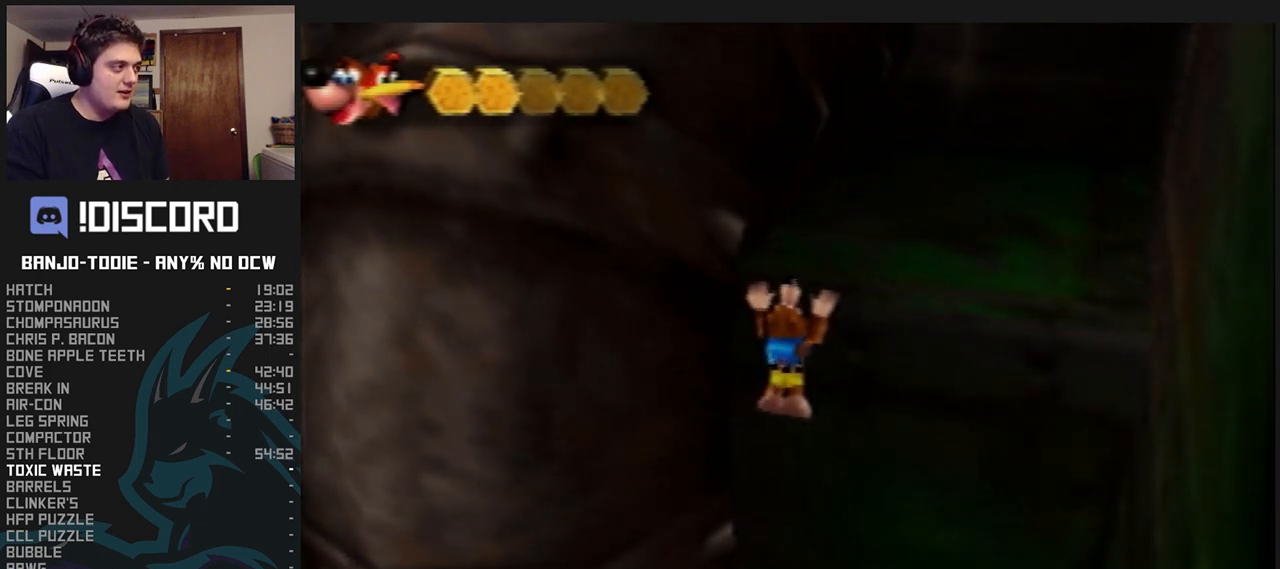
{"buttons": ["L1"], "left_stick": "center", "events": [[33, "A", "up"], [133, "A", "down"], [167, "A", "up"], [200, "A", "down"], [267, "A", "up"], [300, "A", "down"], [400, "A", "up"], [433, "A", "down"], [500, "A", "up"]]}
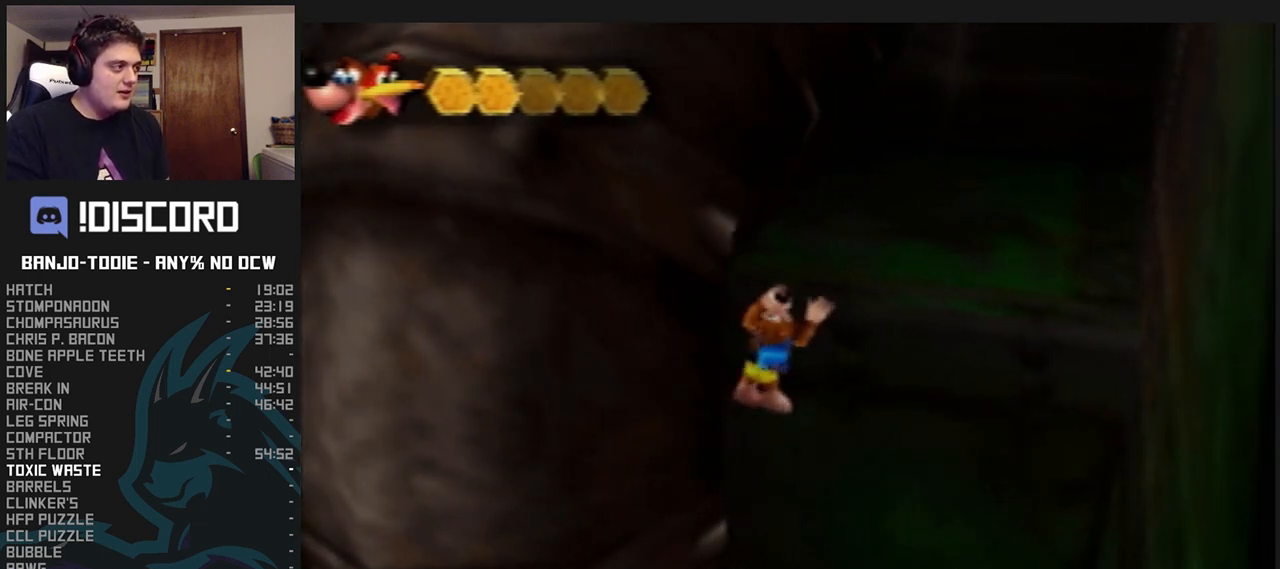
{"buttons": ["L1"], "left_stick": "center", "events": [[33, "A", "down"], [100, "A", "up"], [167, "A", "down"], [200, "A", "up"], [267, "A", "down"], [333, "A", "up"]]}
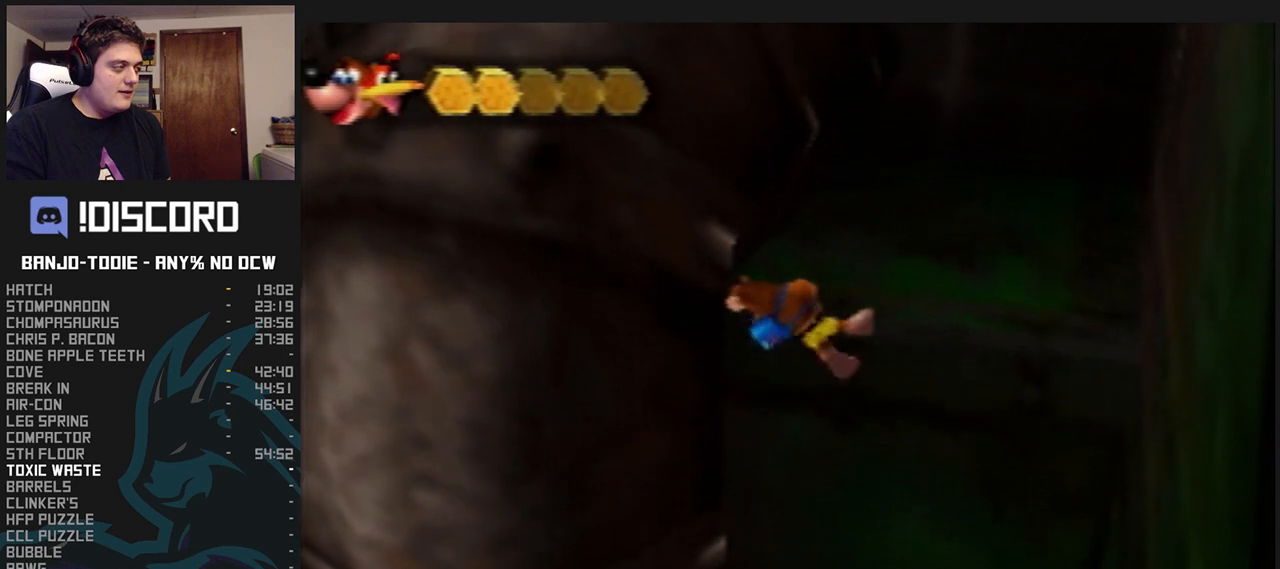
{"buttons": ["L1"], "left_stick": "center", "events": []}